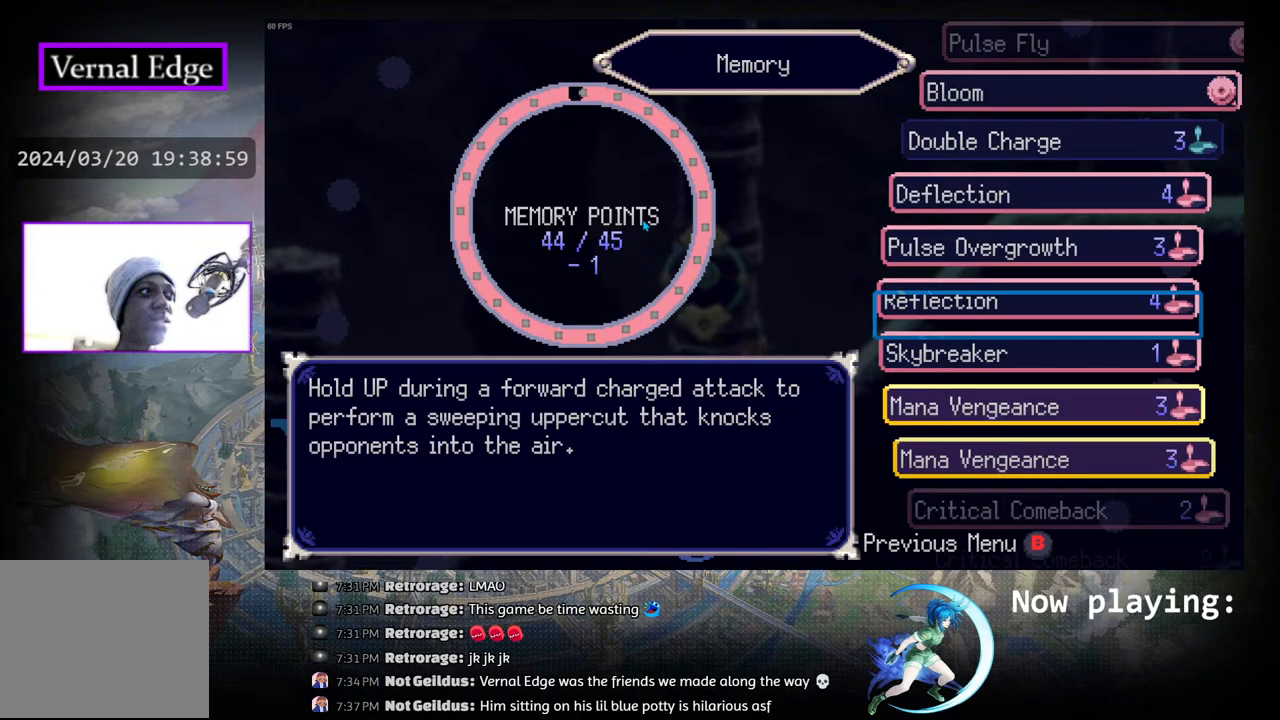
Gameplay with a controller (PlayStation layout); each line is a JSON object with the inputs held at the frame after it. "events" lists button and stick changes between this image and that frame as [ms after this image, input, new state], when the widget could be followed in between. Not read: L2 R2 TOUCHPAD.
{"buttons": ["DPAD_DOWN"], "left_stick": "center", "right_stick": "center", "events": [[67, "DPAD_DOWN", "up"], [150, "DPAD_DOWN", "down"], [233, "DPAD_DOWN", "up"], [300, "DPAD_DOWN", "down"], [433, "DPAD_DOWN", "up"], [483, "DPAD_DOWN", "down"]]}
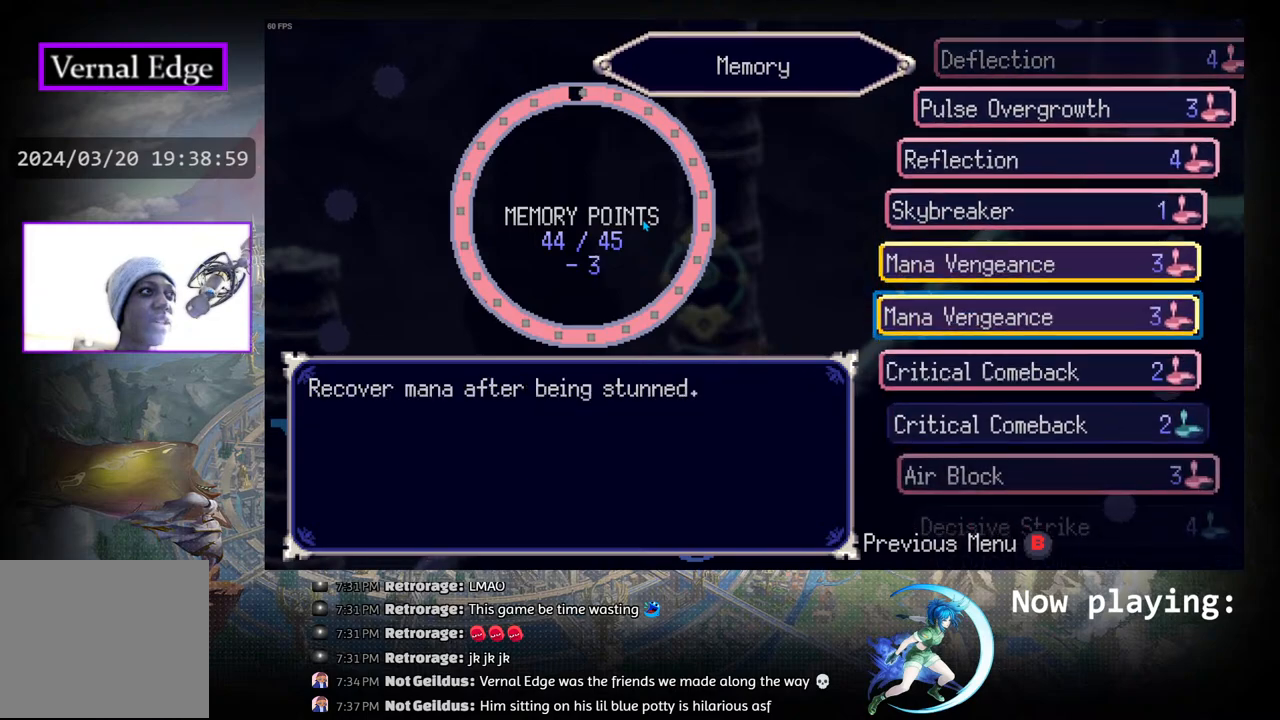
{"buttons": ["DPAD_DOWN"], "left_stick": "center", "right_stick": "center", "events": [[117, "DPAD_DOWN", "up"], [167, "DPAD_DOWN", "down"], [267, "DPAD_DOWN", "up"], [400, "DPAD_DOWN", "down"]]}
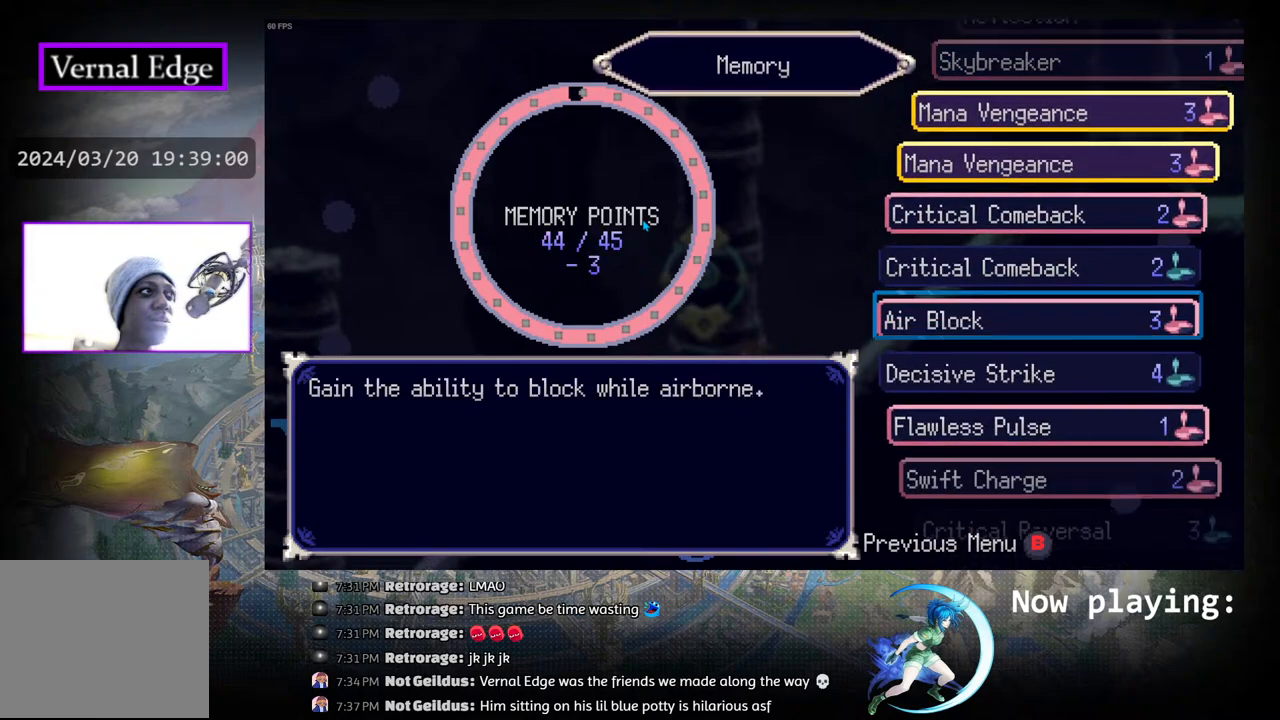
{"buttons": ["DPAD_DOWN"], "left_stick": "center", "right_stick": "center", "events": [[33, "DPAD_DOWN", "up"], [83, "DPAD_DOWN", "down"], [183, "DPAD_DOWN", "up"], [267, "DPAD_DOWN", "down"], [400, "DPAD_DOWN", "up"], [433, "DPAD_DOWN", "down"]]}
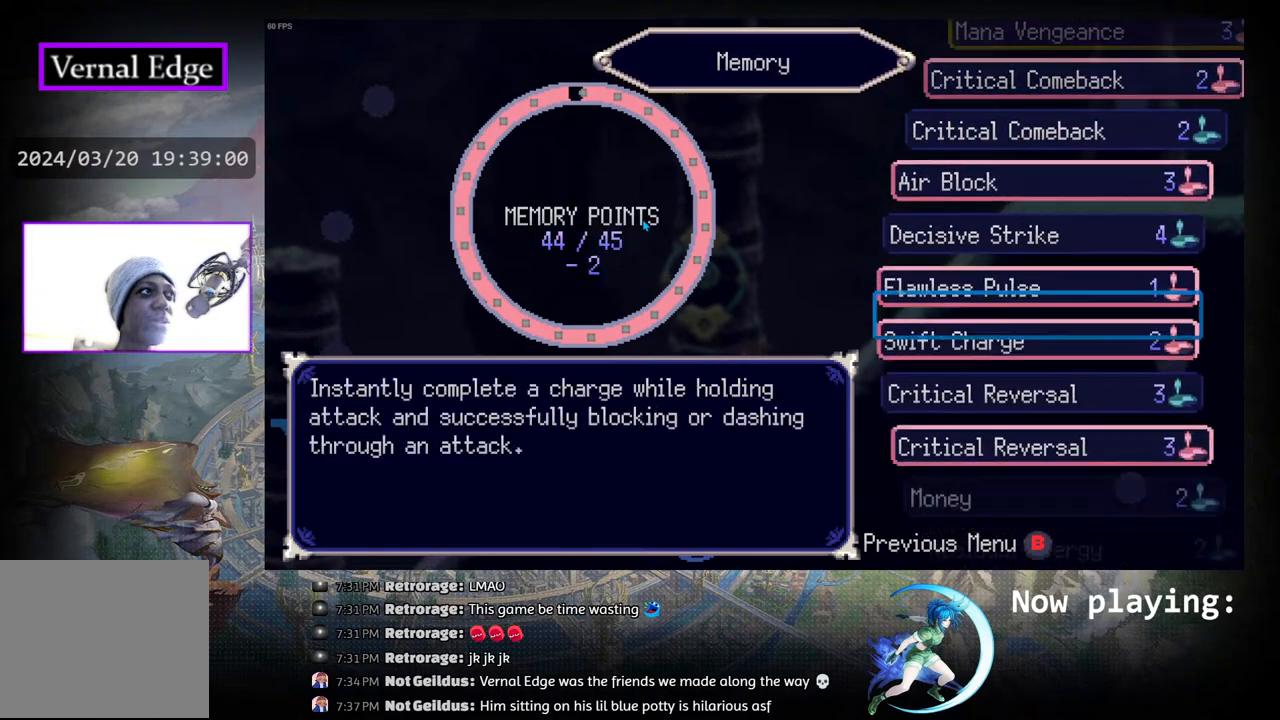
{"buttons": [], "left_stick": "center", "right_stick": "center", "events": [[83, "DPAD_DOWN", "up"], [133, "DPAD_DOWN", "down"], [267, "DPAD_DOWN", "up"], [333, "DPAD_DOWN", "down"], [467, "DPAD_DOWN", "up"]]}
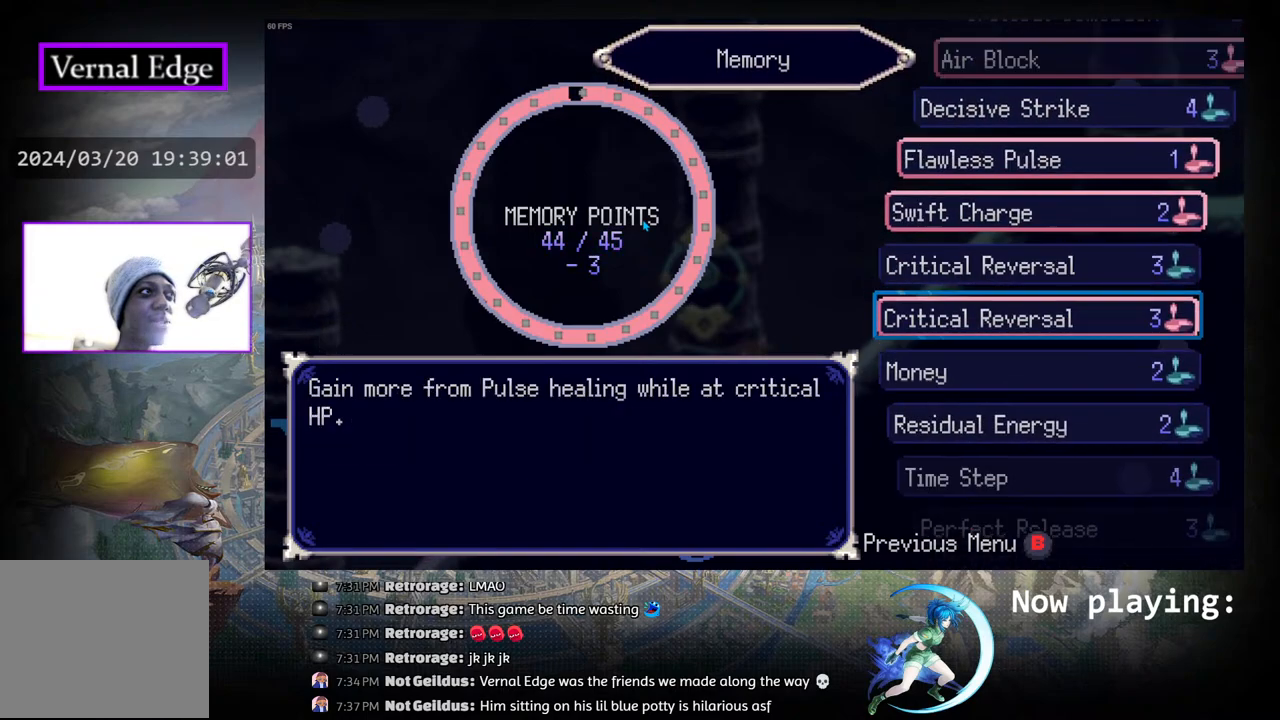
{"buttons": [], "left_stick": "center", "right_stick": "center", "events": [[17, "DPAD_DOWN", "down"], [167, "DPAD_DOWN", "up"], [200, "DPAD_DOWN", "down"], [317, "DPAD_DOWN", "up"], [367, "DPAD_DOWN", "down"], [483, "DPAD_DOWN", "up"]]}
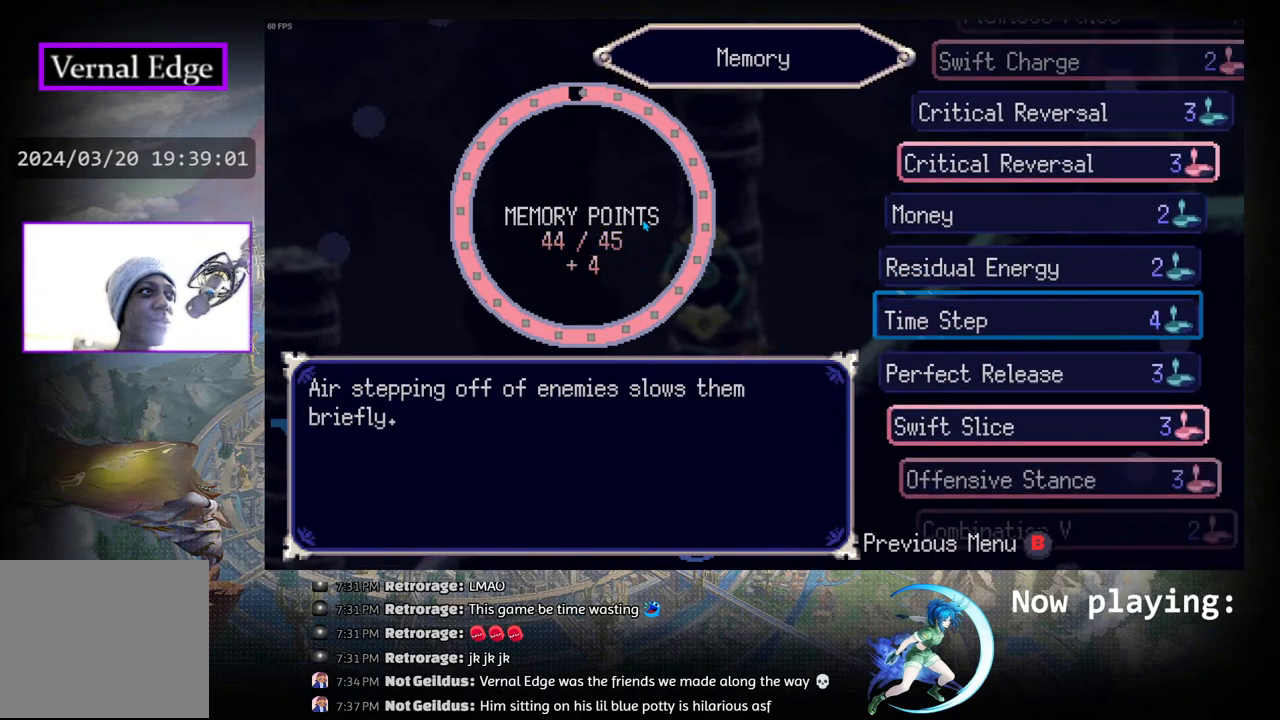
{"buttons": ["DPAD_DOWN"], "left_stick": "center", "right_stick": "center", "events": [[183, "DPAD_DOWN", "down"], [300, "DPAD_DOWN", "up"], [467, "DPAD_DOWN", "down"]]}
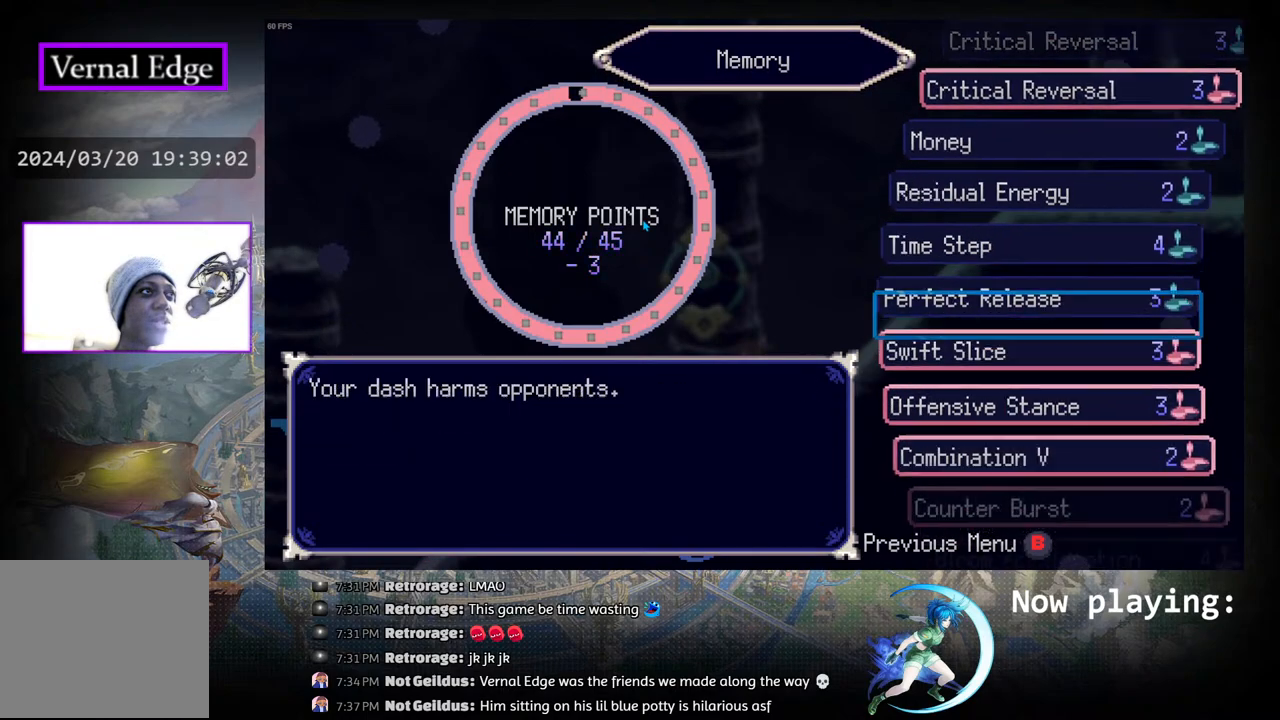
{"buttons": ["DPAD_UP"], "left_stick": "center", "right_stick": "center", "events": [[67, "DPAD_DOWN", "up"], [250, "DPAD_UP", "down"], [300, "DPAD_UP", "up"], [383, "DPAD_UP", "down"]]}
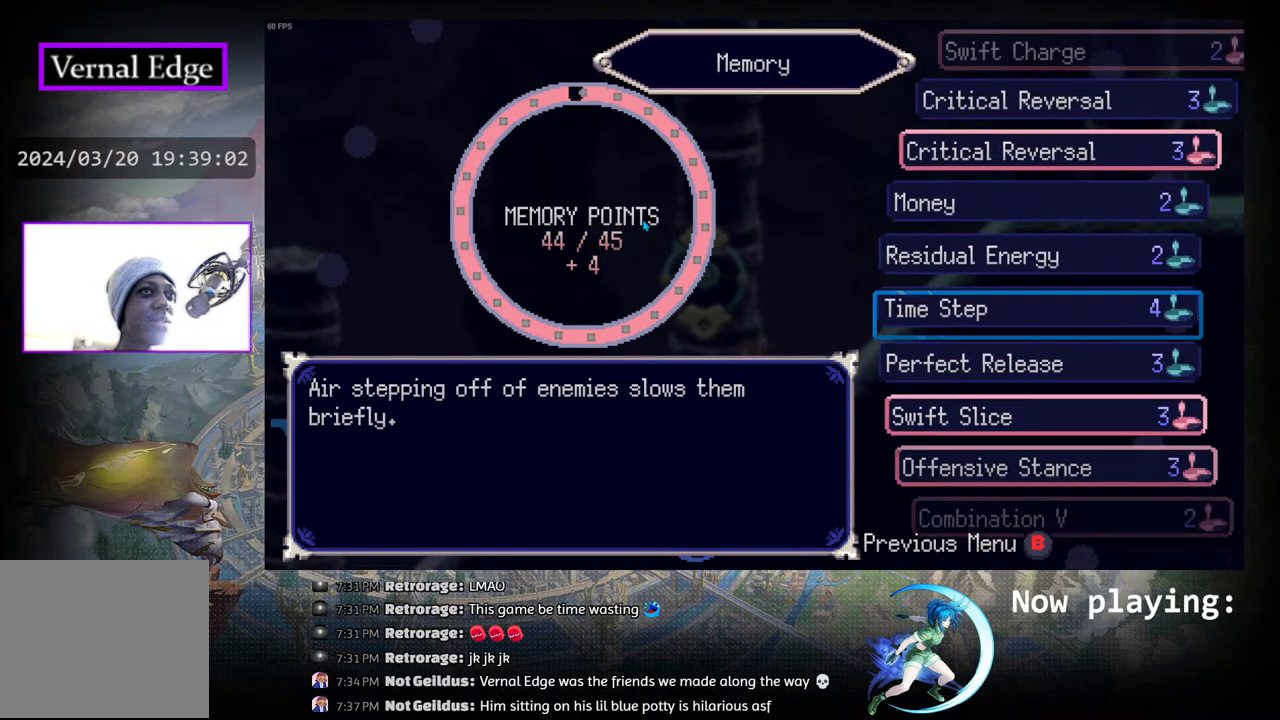
{"buttons": [], "left_stick": "center", "right_stick": "center", "events": [[17, "DPAD_UP", "up"]]}
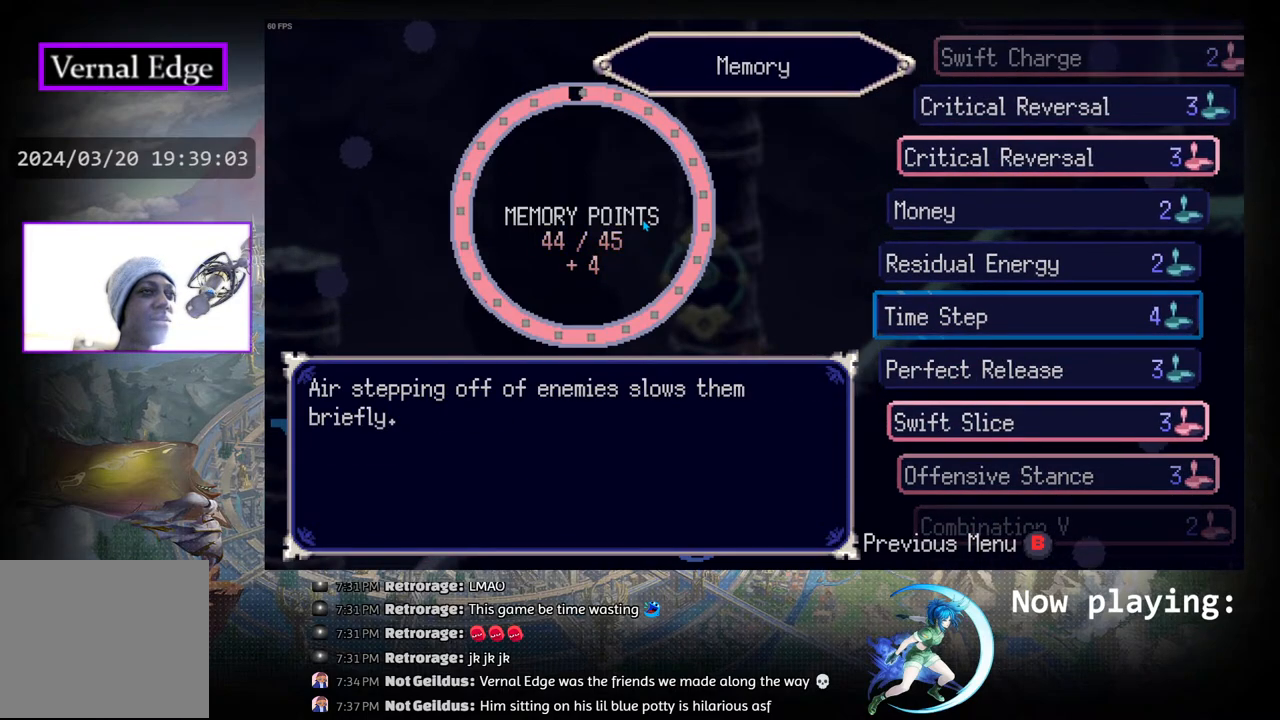
{"buttons": ["DPAD_DOWN"], "left_stick": "center", "right_stick": "center", "events": [[117, "DPAD_DOWN", "down"], [383, "DPAD_DOWN", "up"], [450, "DPAD_DOWN", "down"]]}
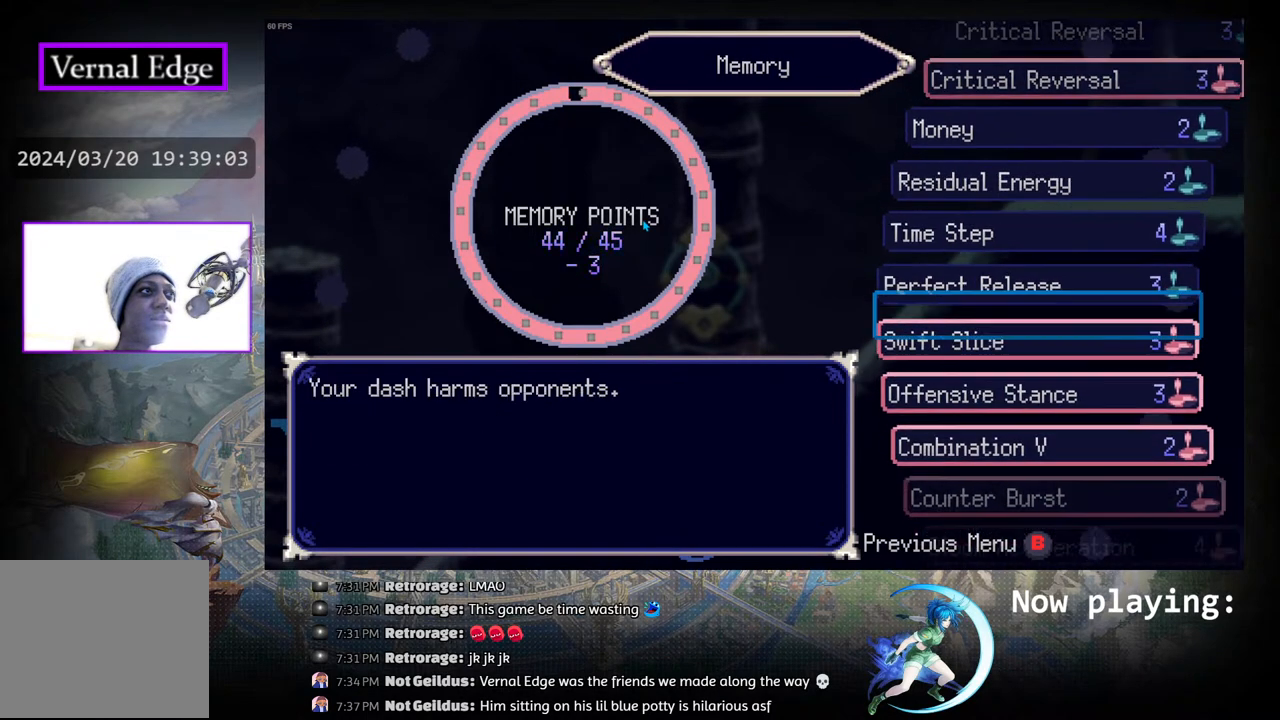
{"buttons": [], "left_stick": "center", "right_stick": "center", "events": [[67, "DPAD_DOWN", "up"], [183, "CIRCLE", "down"], [300, "CIRCLE", "up"]]}
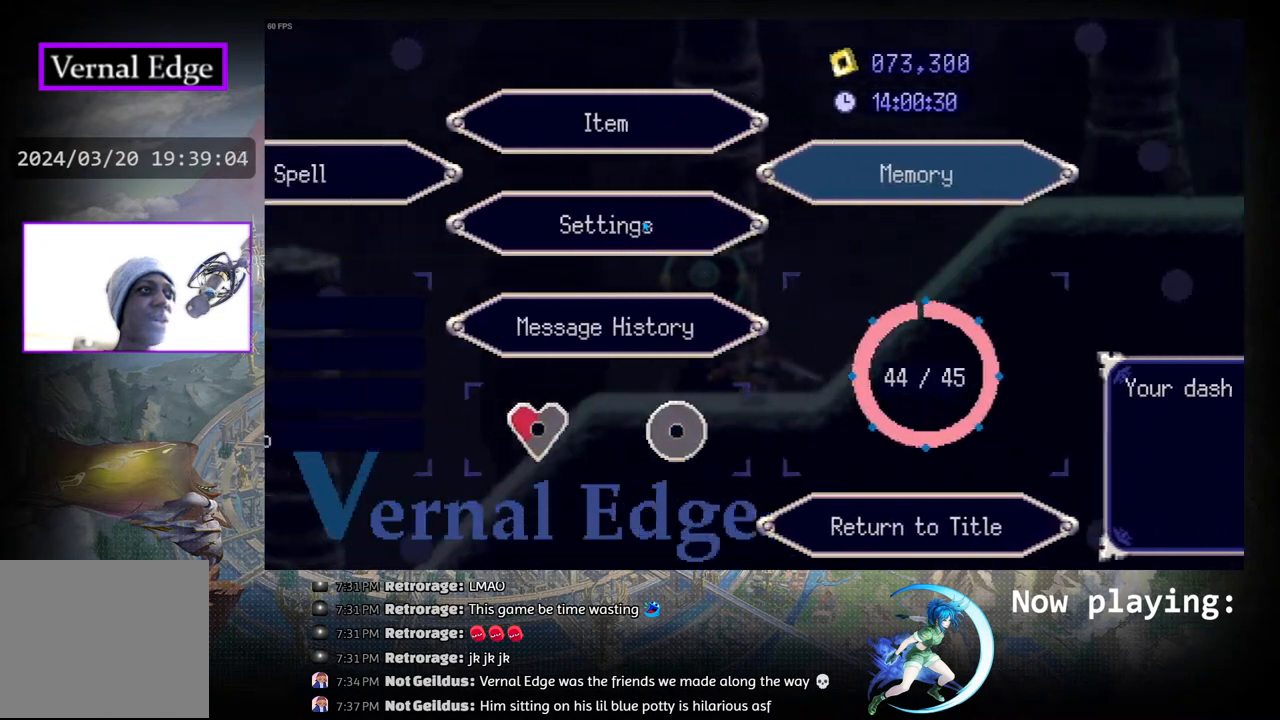
{"buttons": ["R1", "DPAD_RIGHT"], "left_stick": "center", "right_stick": "center", "events": [[200, "CIRCLE", "down"], [250, "CIRCLE", "up"], [400, "DPAD_RIGHT", "down"], [483, "R1", "down"]]}
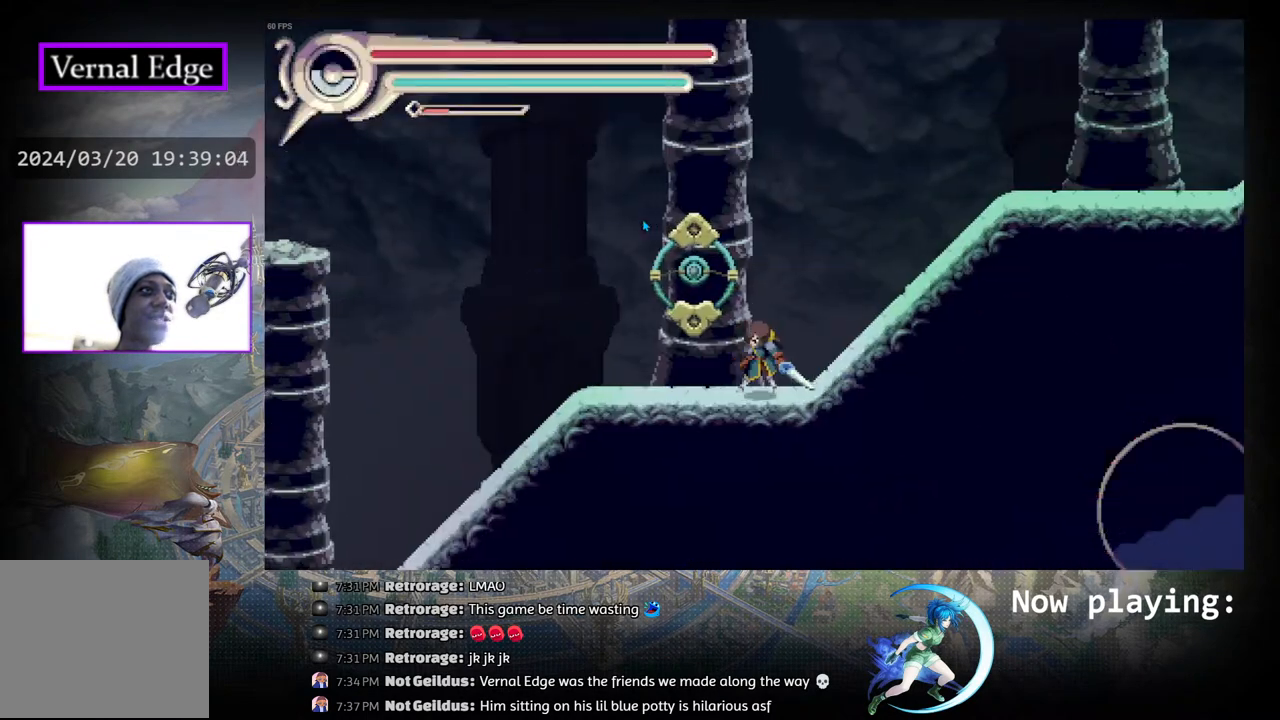
{"buttons": ["DPAD_RIGHT"], "left_stick": "center", "right_stick": "center", "events": [[200, "R1", "up"]]}
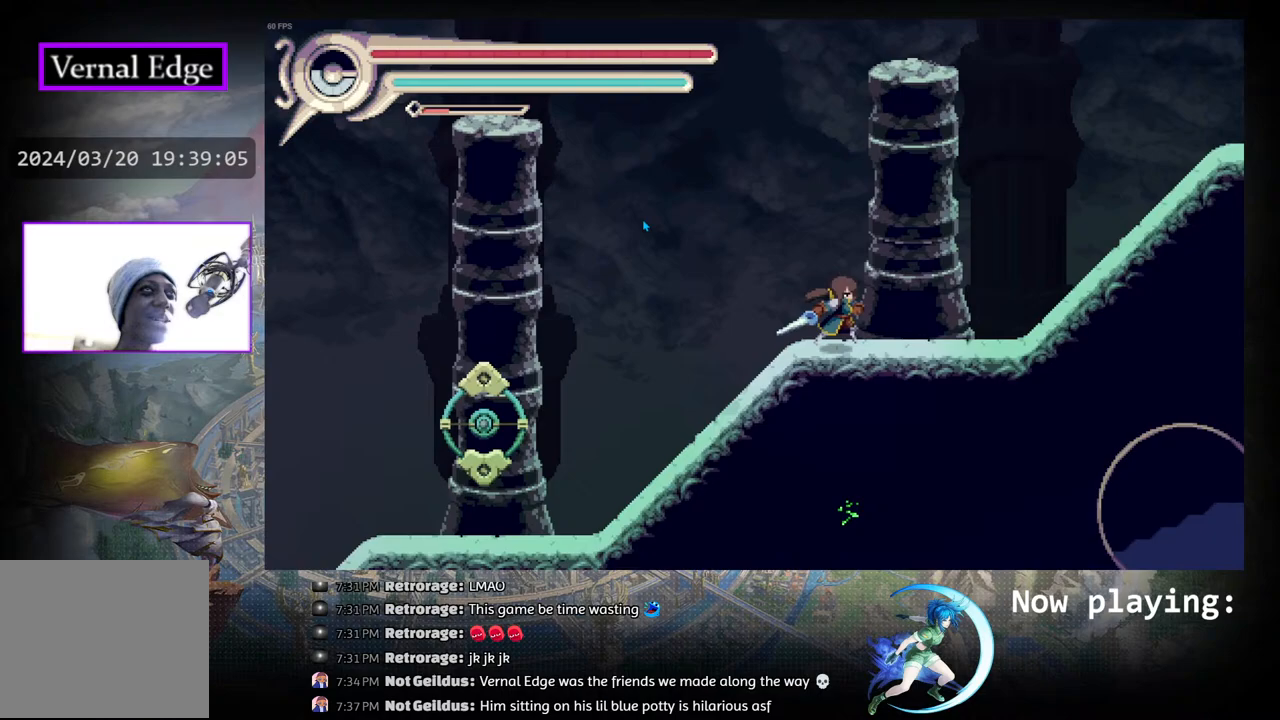
{"buttons": ["DPAD_RIGHT"], "left_stick": "center", "right_stick": "center", "events": [[33, "R1", "down"], [283, "R1", "up"]]}
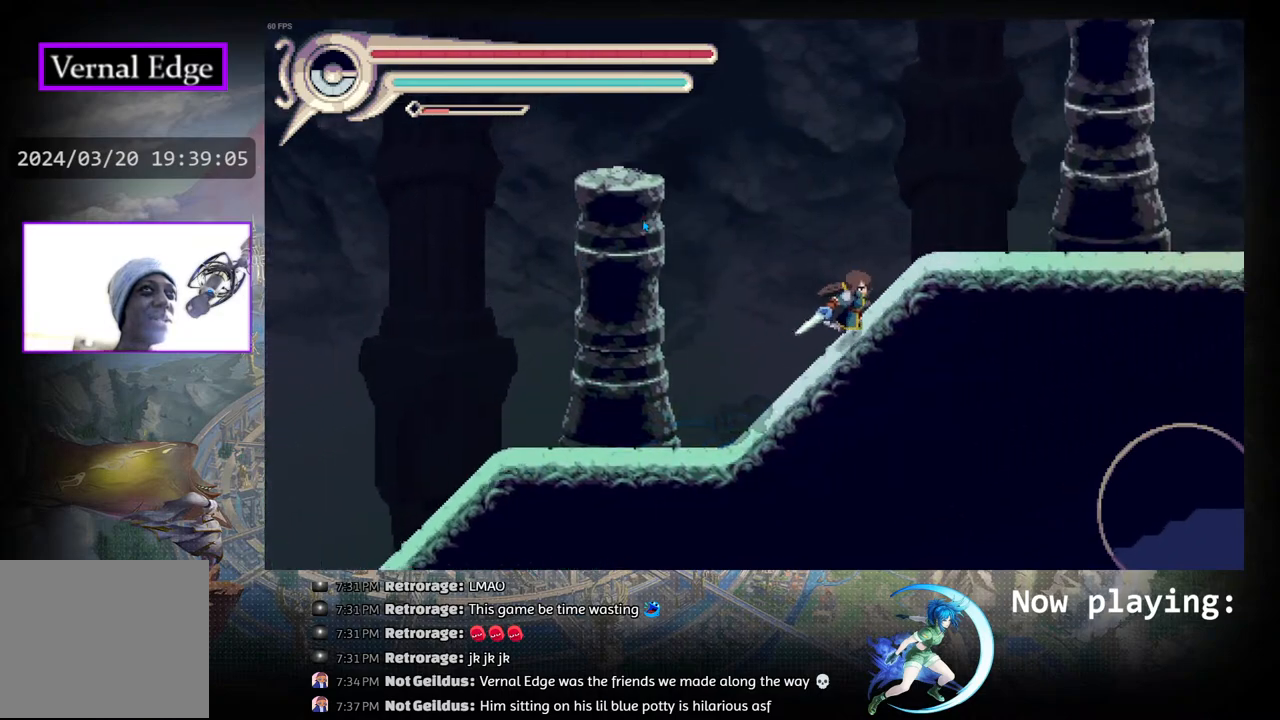
{"buttons": ["DPAD_RIGHT"], "left_stick": "center", "right_stick": "center", "events": [[83, "R1", "down"], [350, "R1", "up"]]}
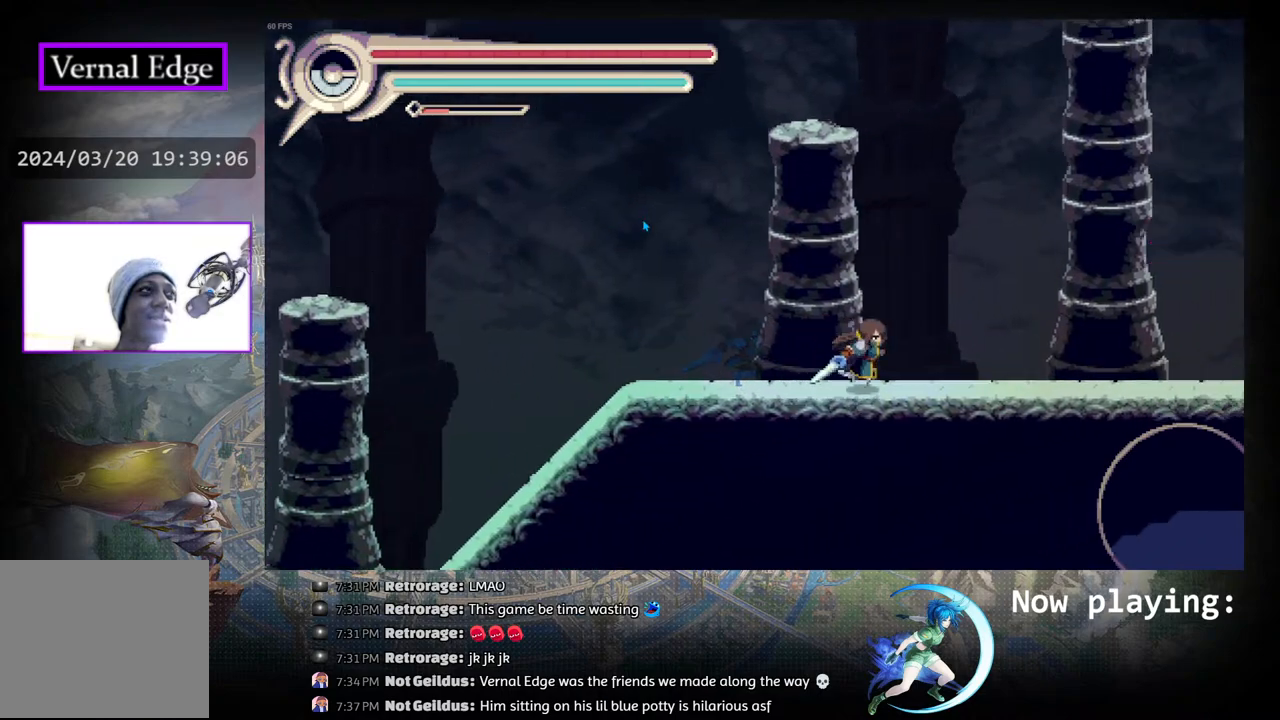
{"buttons": ["DPAD_RIGHT"], "left_stick": "center", "right_stick": "center", "events": [[33, "R1", "down"], [317, "R1", "up"]]}
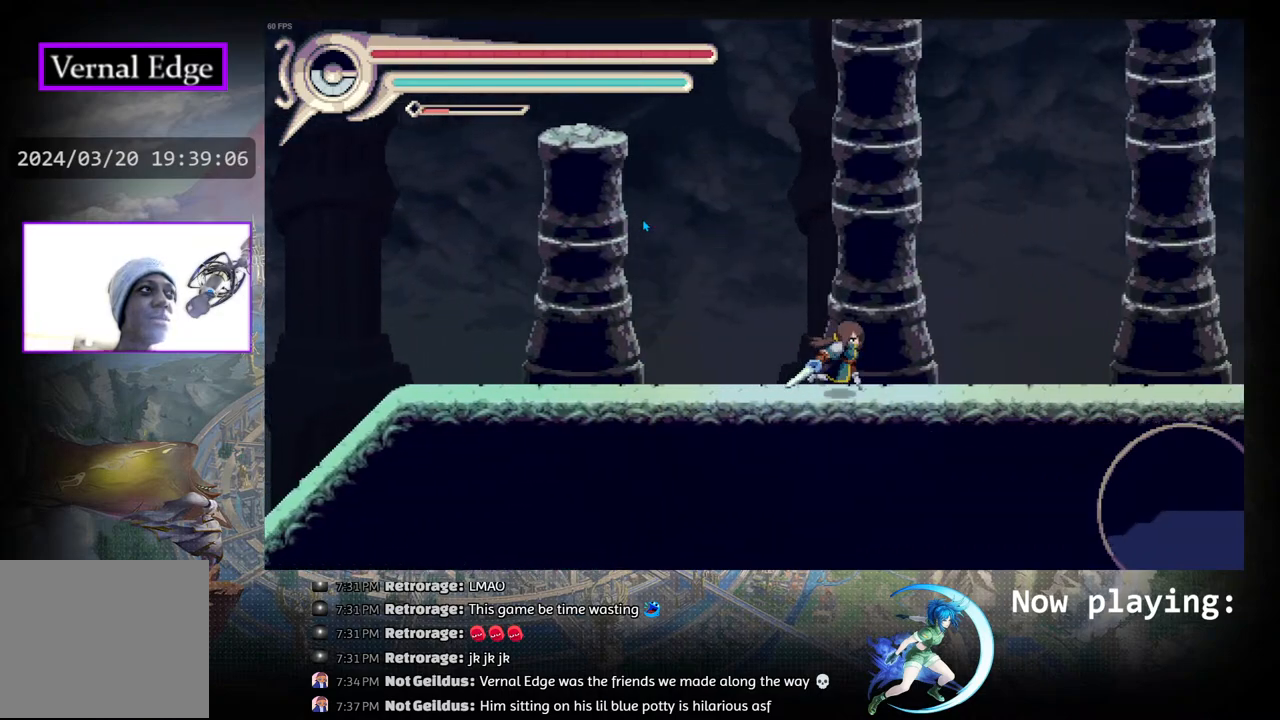
{"buttons": ["DPAD_RIGHT"], "left_stick": "center", "right_stick": "center", "events": [[50, "R1", "down"], [317, "R1", "up"]]}
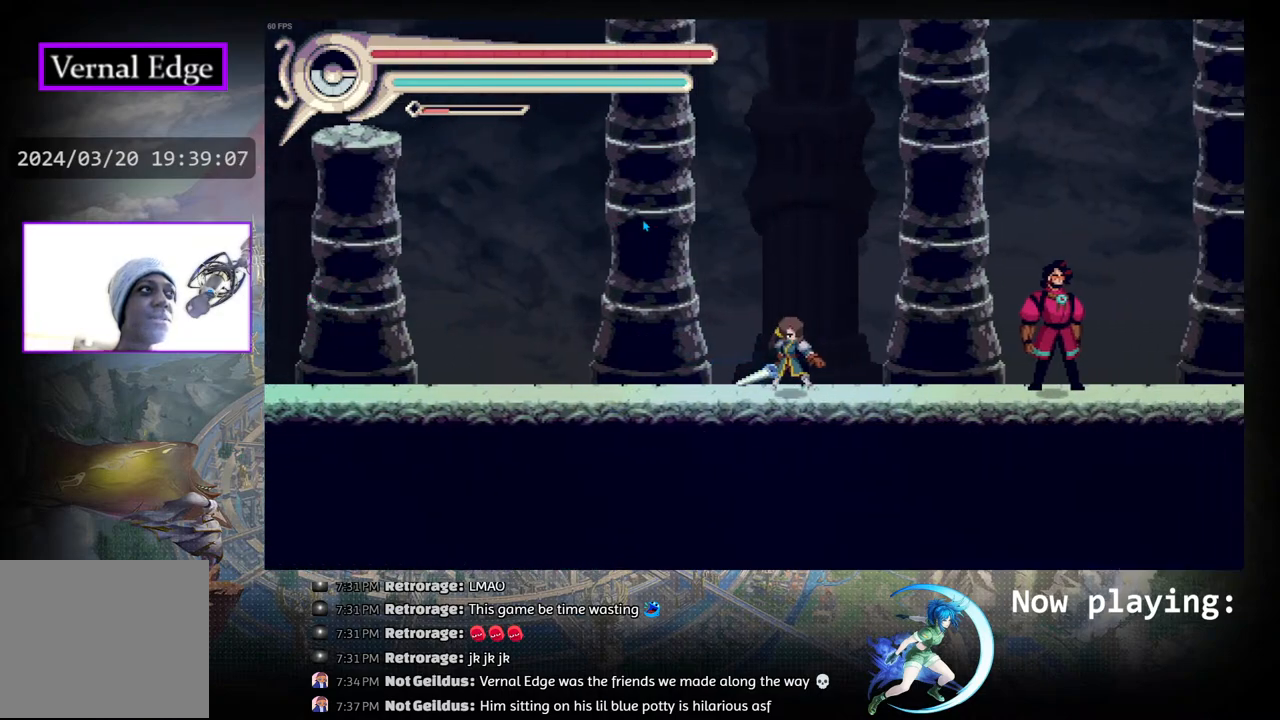
{"buttons": [], "left_stick": "center", "right_stick": "center", "events": [[217, "DPAD_RIGHT", "up"]]}
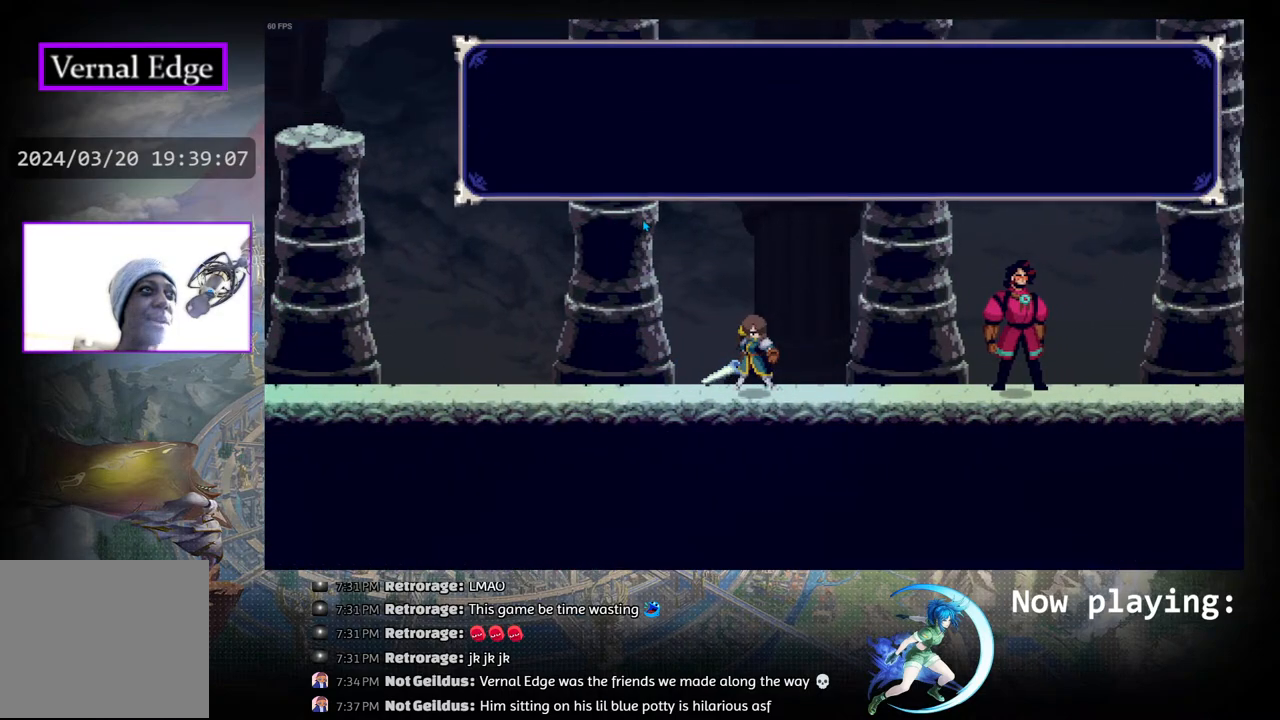
{"buttons": [], "left_stick": "center", "right_stick": "center", "events": [[17, "CROSS", "down"], [167, "CROSS", "up"], [200, "CROSS", "down"], [300, "CROSS", "up"], [383, "CROSS", "down"], [467, "CROSS", "up"]]}
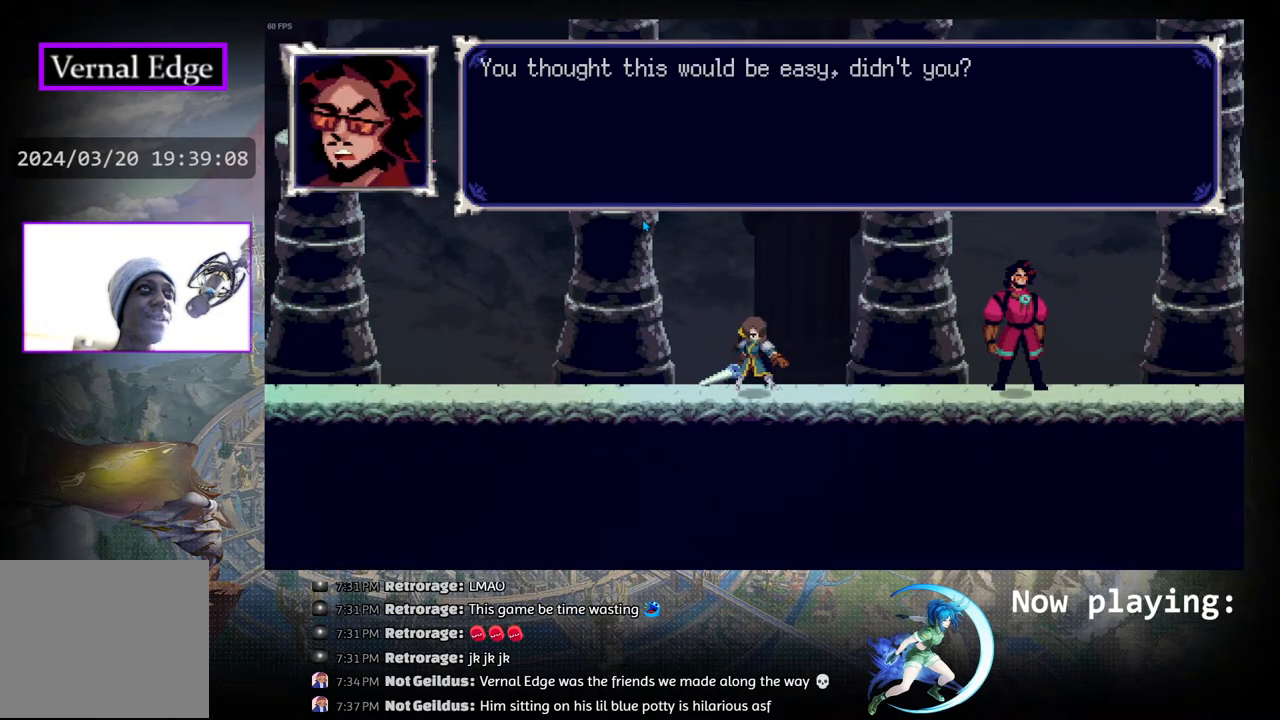
{"buttons": ["CROSS"], "left_stick": "center", "right_stick": "center", "events": [[50, "CROSS", "down"], [133, "CROSS", "up"], [233, "CROSS", "down"], [333, "CROSS", "up"], [433, "CROSS", "down"]]}
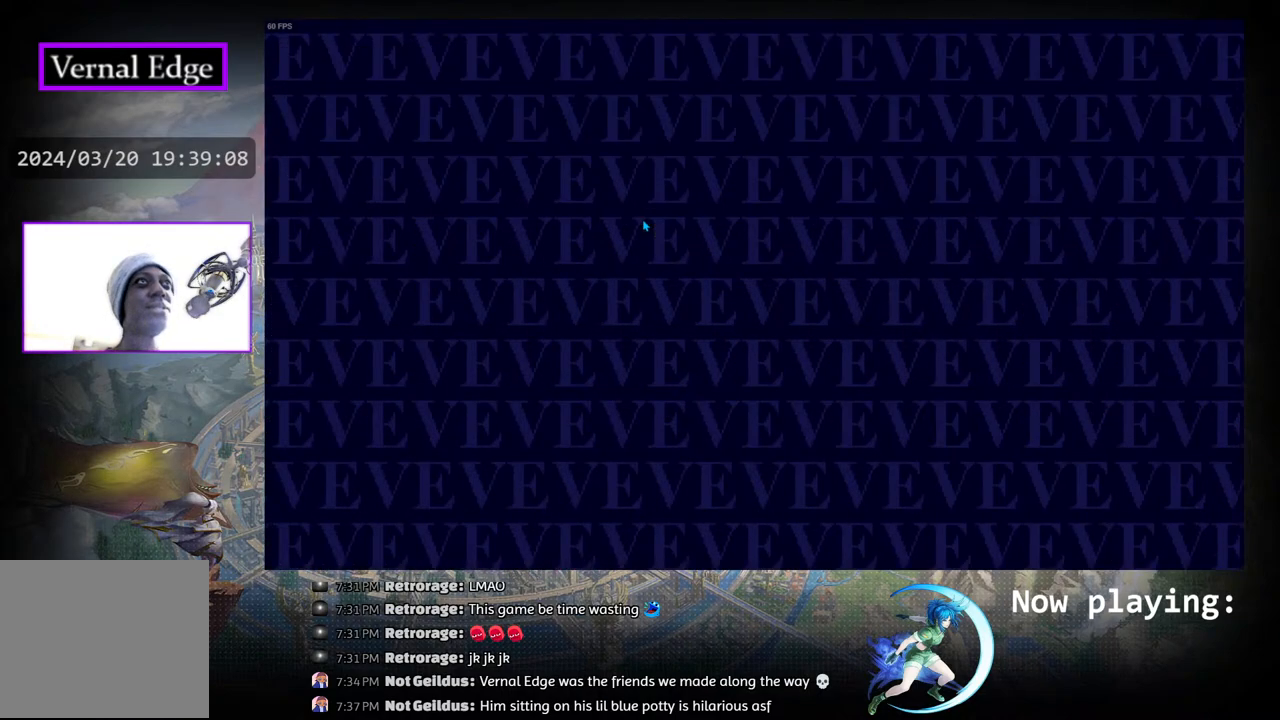
{"buttons": [], "left_stick": "center", "right_stick": "center", "events": [[33, "CROSS", "up"]]}
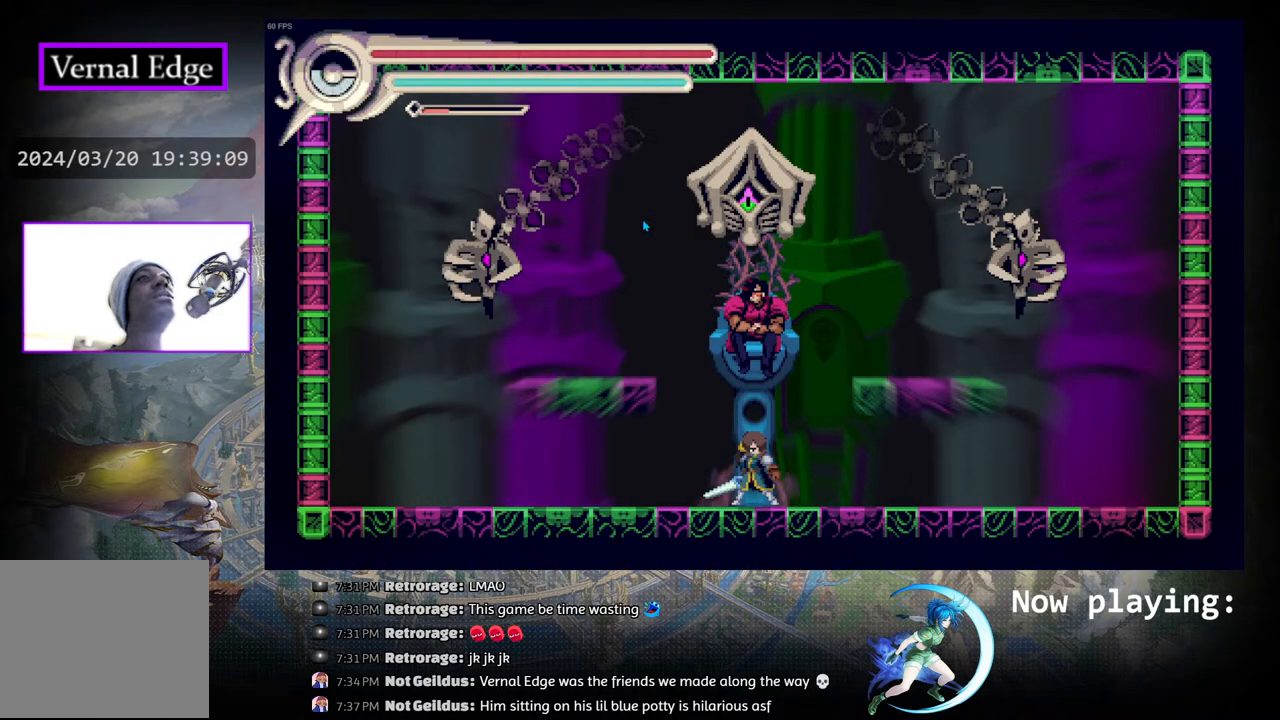
{"buttons": ["CIRCLE", "DPAD_LEFT"], "left_stick": "center", "right_stick": "center", "events": [[267, "DPAD_LEFT", "down"], [317, "CIRCLE", "down"]]}
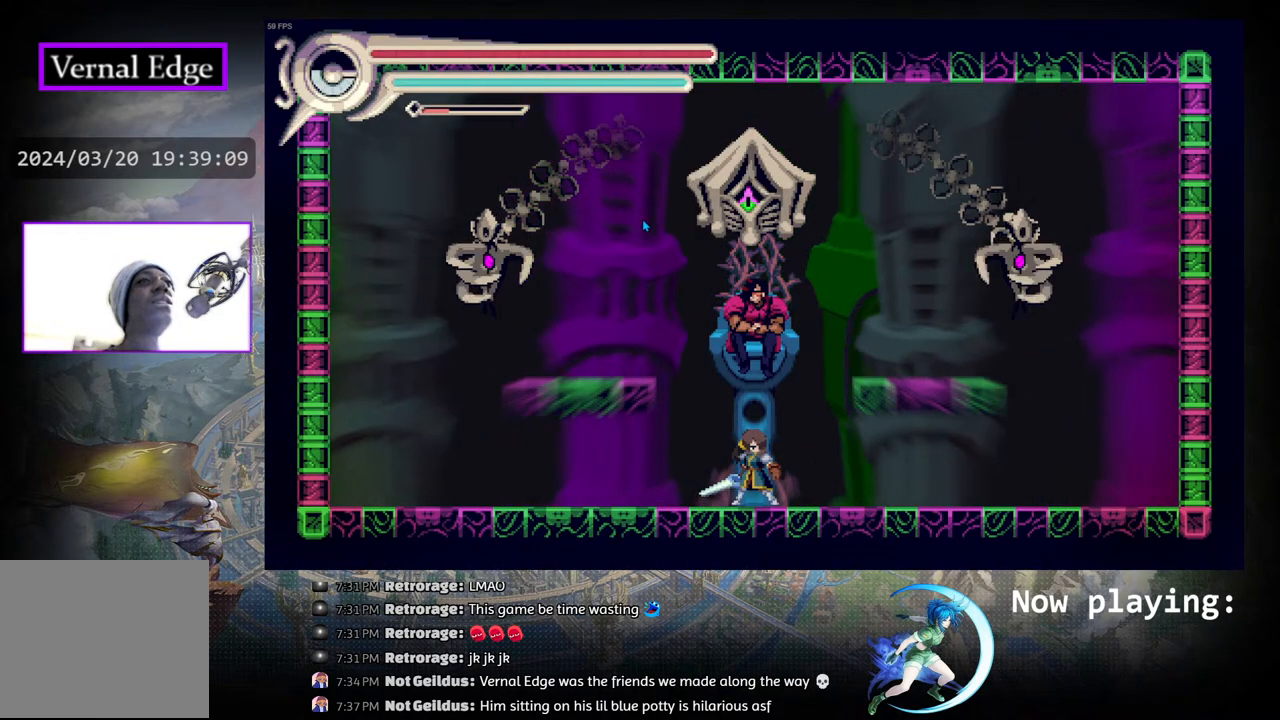
{"buttons": ["CIRCLE", "DPAD_LEFT"], "left_stick": "center", "right_stick": "center", "events": [[150, "CIRCLE", "up"], [150, "DPAD_LEFT", "up"], [317, "CIRCLE", "down"], [317, "DPAD_LEFT", "down"]]}
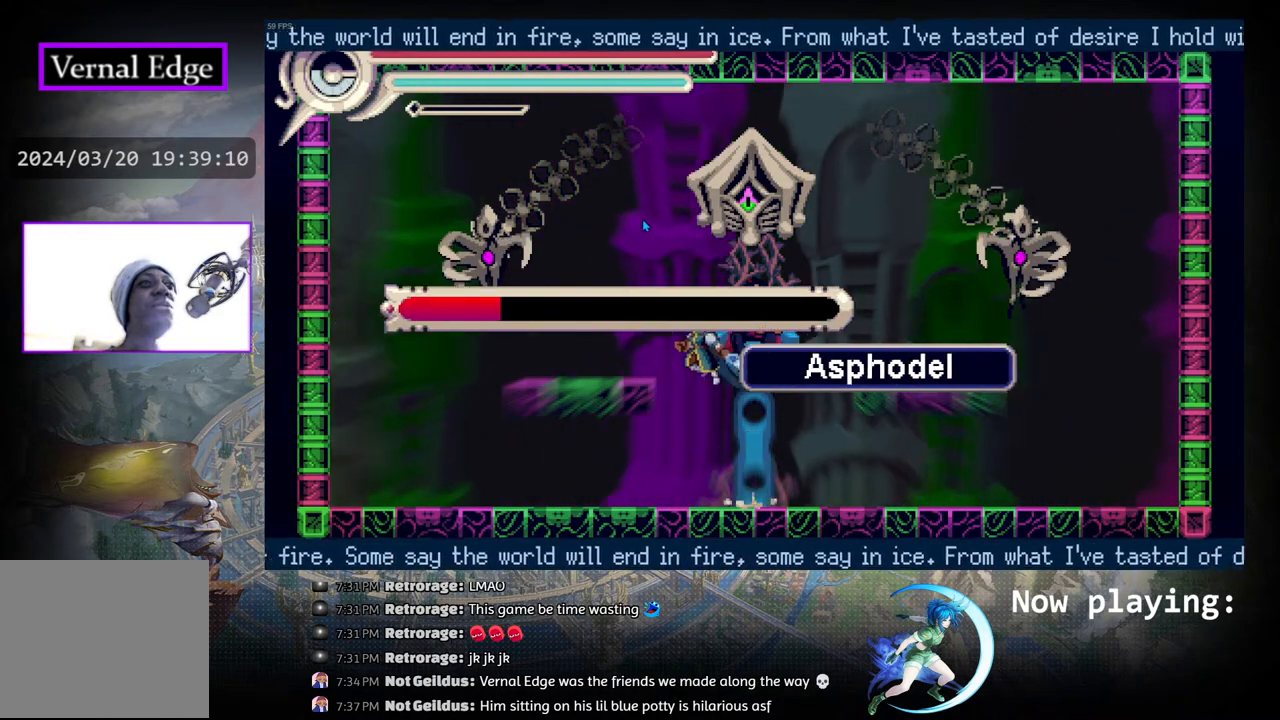
{"buttons": ["CIRCLE"], "left_stick": "center", "right_stick": "center", "events": [[250, "CIRCLE", "up"], [250, "DPAD_LEFT", "up"], [433, "CIRCLE", "down"]]}
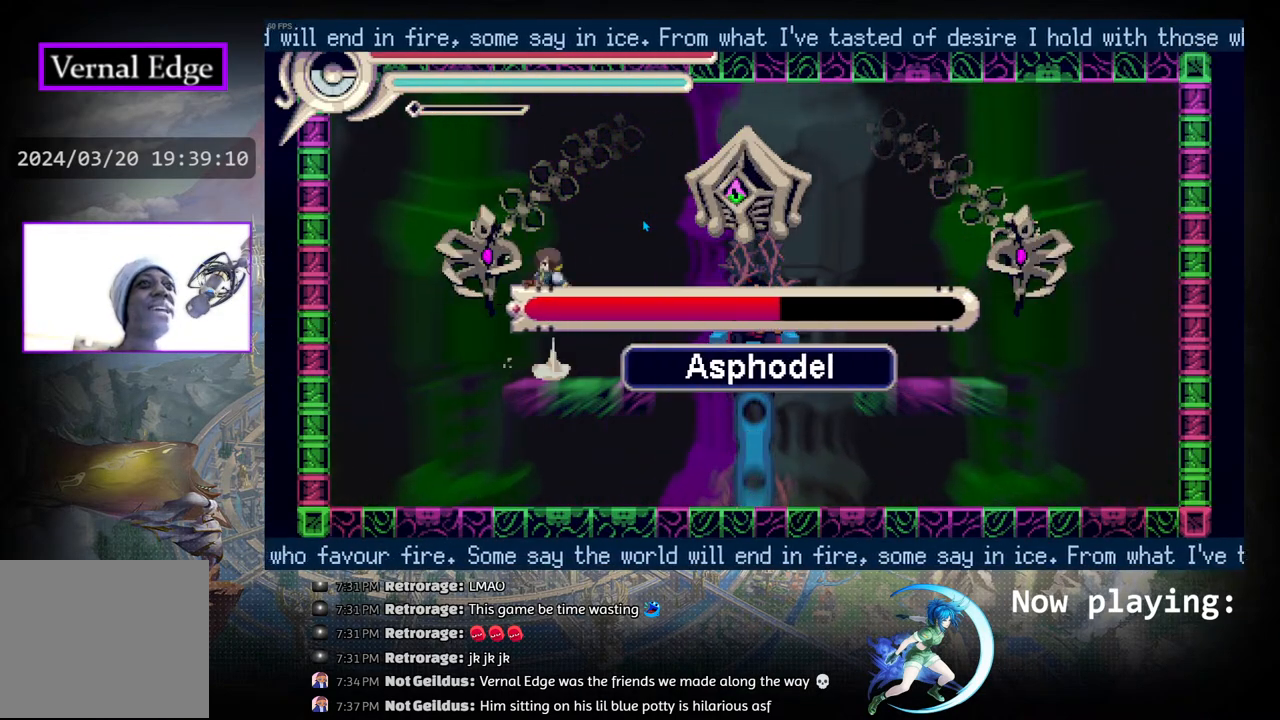
{"buttons": ["CROSS"], "left_stick": "center", "right_stick": "center", "events": [[50, "CIRCLE", "up"], [117, "CROSS", "down"], [200, "CROSS", "up"], [283, "CROSS", "down"], [350, "CROSS", "up"], [433, "CROSS", "down"]]}
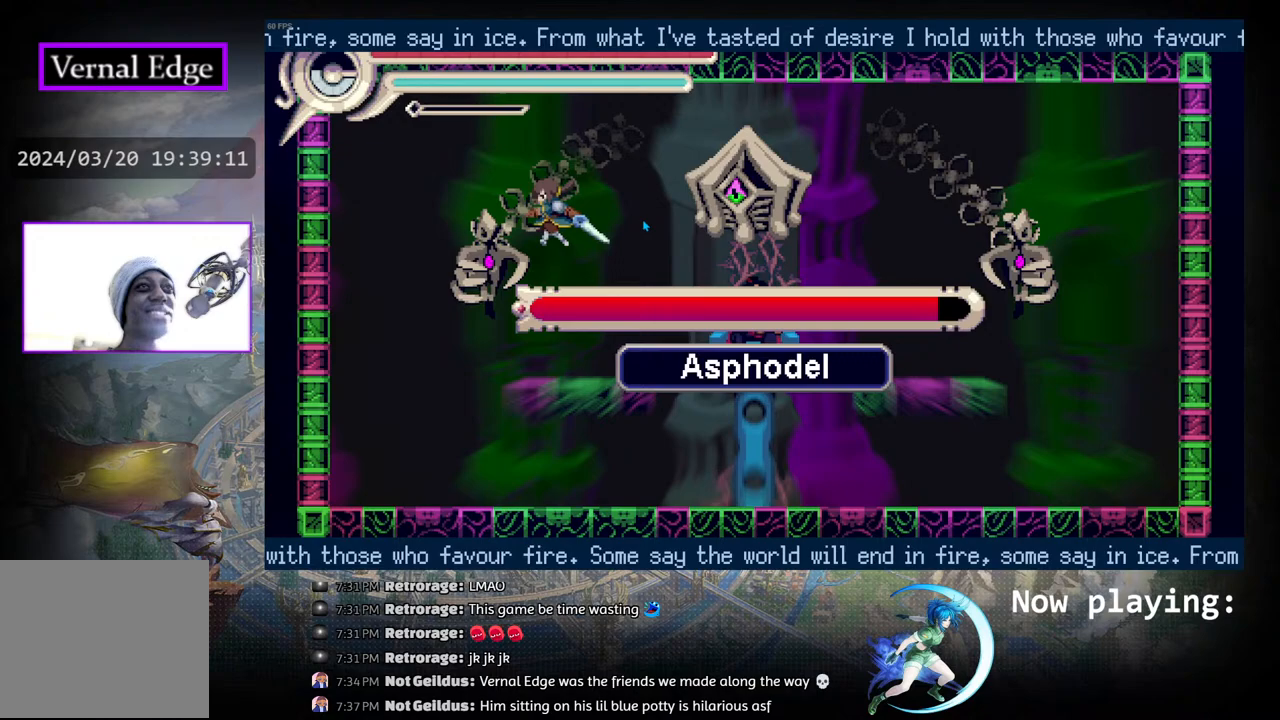
{"buttons": ["CROSS", "DPAD_DOWN"], "left_stick": "center", "right_stick": "center", "events": [[50, "CROSS", "up"], [100, "CROSS", "down"], [150, "DPAD_DOWN", "down"], [200, "CROSS", "up"], [250, "CROSS", "down"], [350, "CROSS", "up"], [417, "CROSS", "down"]]}
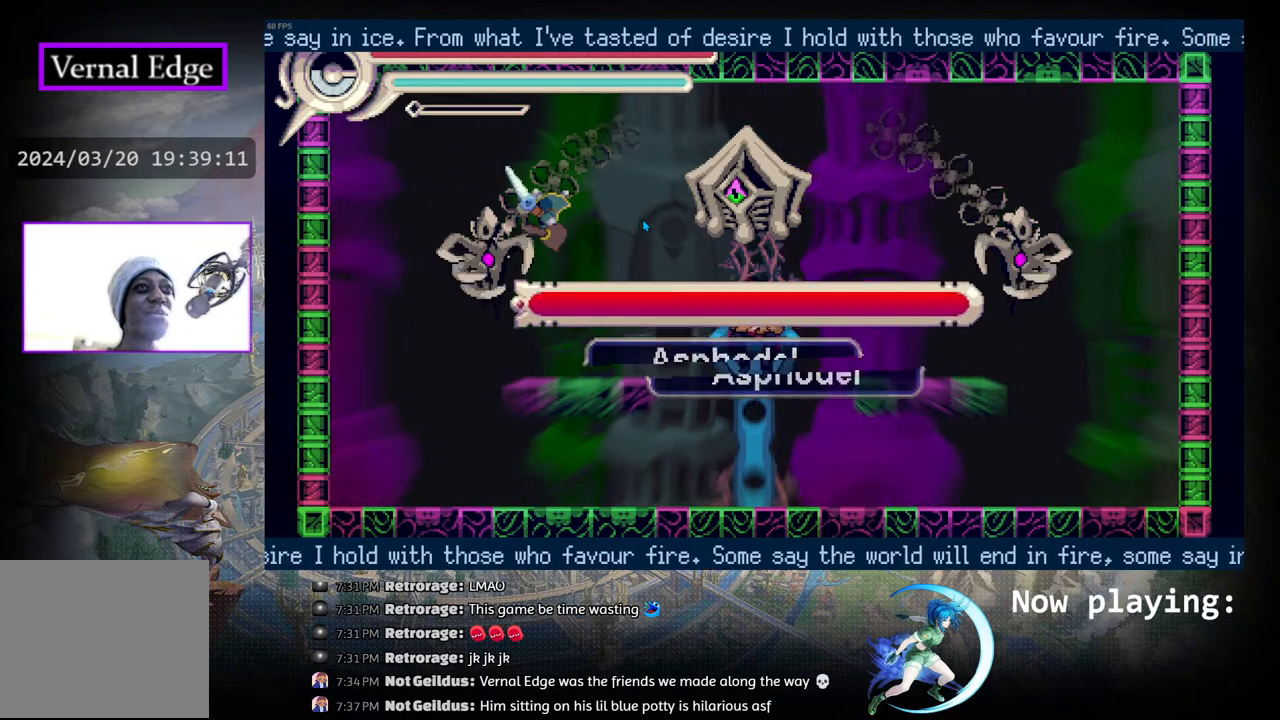
{"buttons": ["CIRCLE"], "left_stick": "center", "right_stick": "center", "events": [[33, "CROSS", "up"], [67, "CROSS", "down"], [250, "CROSS", "up"], [350, "DPAD_DOWN", "up"], [433, "CIRCLE", "down"]]}
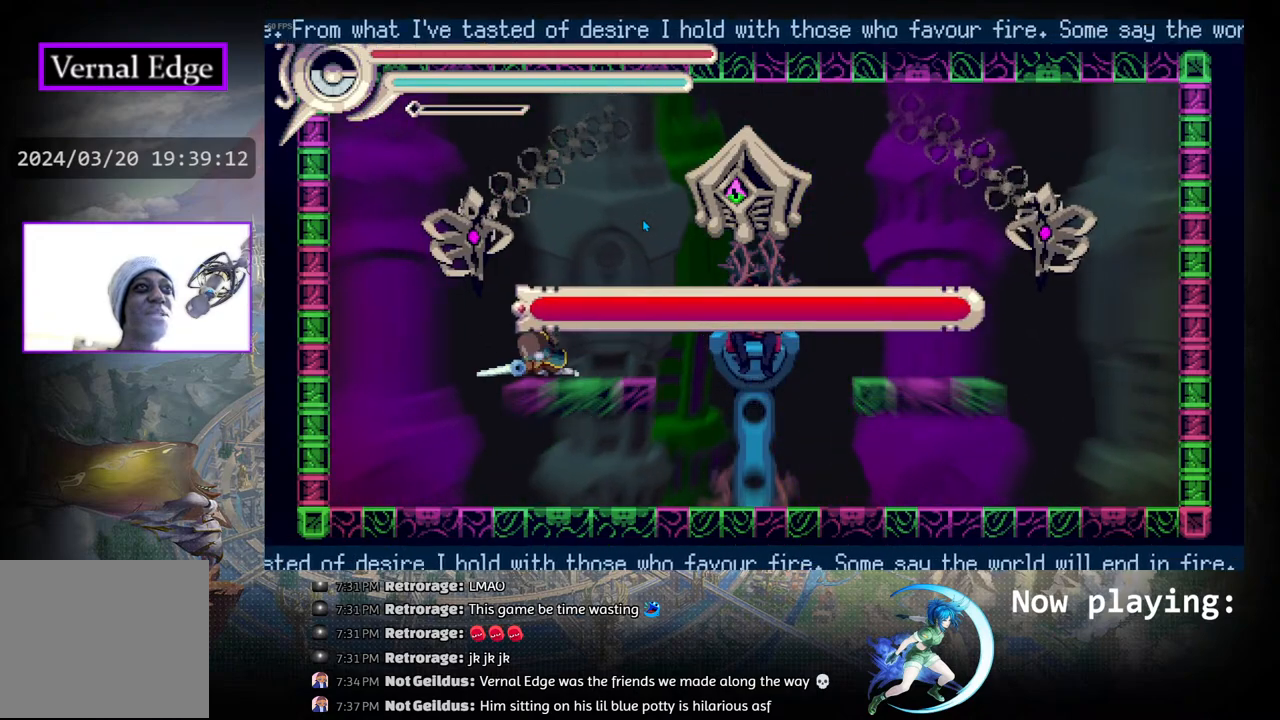
{"buttons": [], "left_stick": "center", "right_stick": "center", "events": [[33, "CIRCLE", "up"], [100, "CROSS", "down"], [167, "CROSS", "up"], [233, "CROSS", "down"], [317, "CROSS", "up"], [383, "CROSS", "down"], [450, "CROSS", "up"]]}
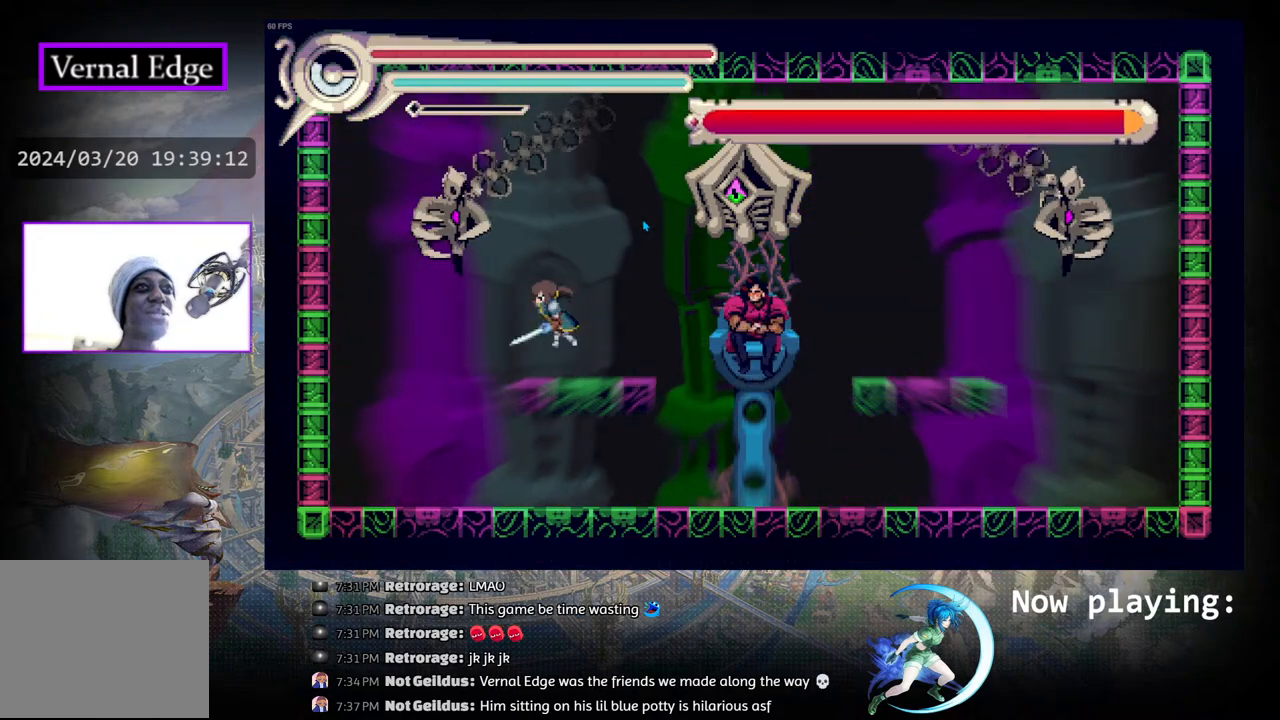
{"buttons": [], "left_stick": "center", "right_stick": "center", "events": []}
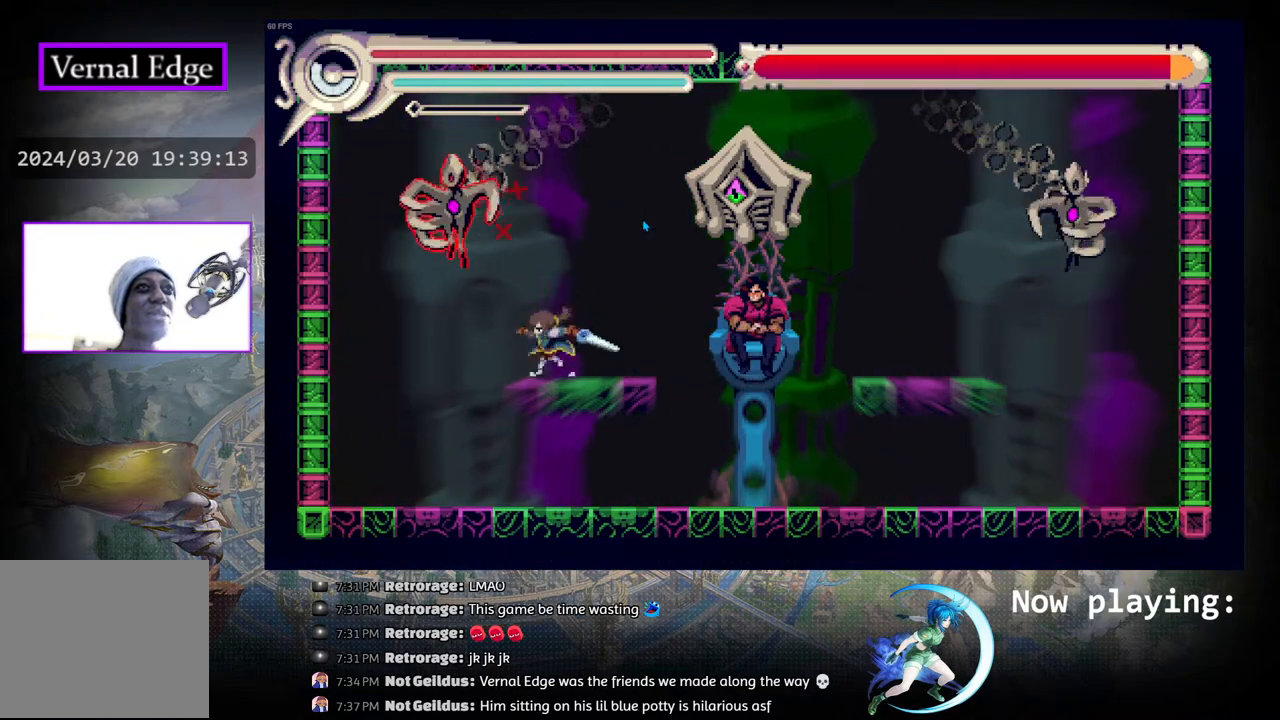
{"buttons": [], "left_stick": "center", "right_stick": "center", "events": [[133, "DPAD_RIGHT", "down"], [233, "CIRCLE", "down"], [333, "CIRCLE", "up"], [400, "CROSS", "down"], [467, "CROSS", "up"], [483, "DPAD_RIGHT", "up"]]}
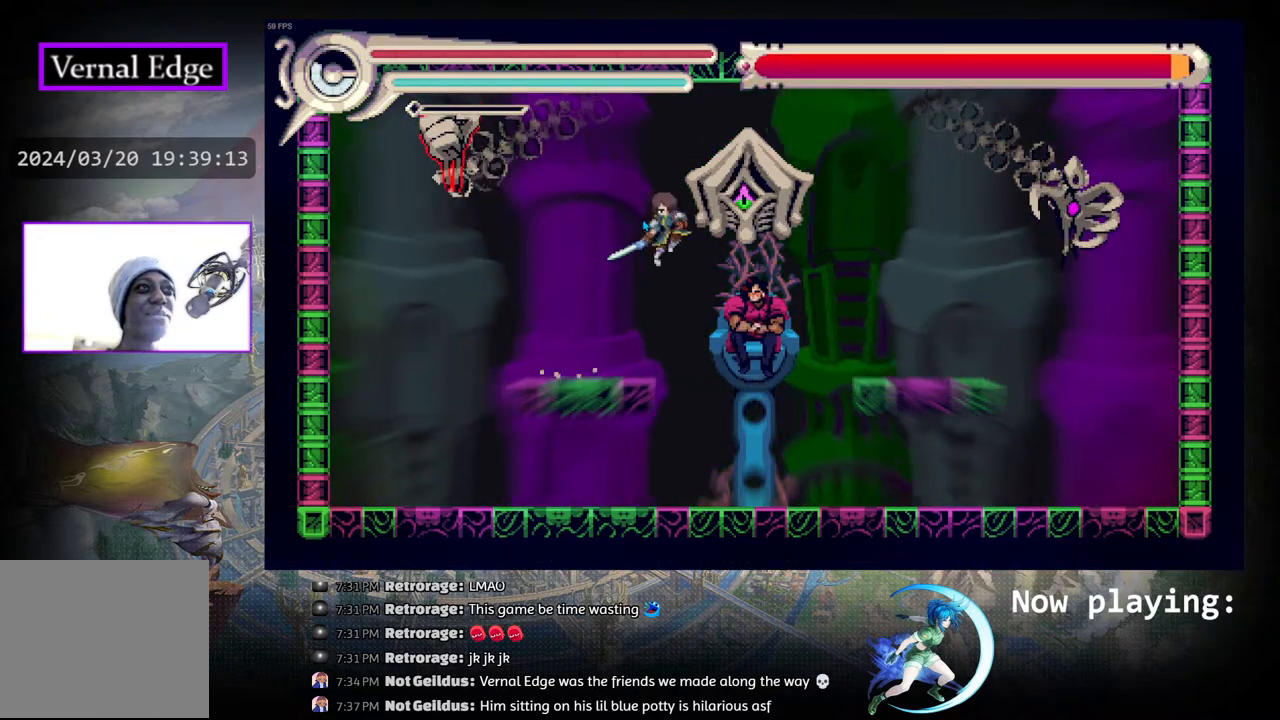
{"buttons": ["CROSS"], "left_stick": "center", "right_stick": "center", "events": [[17, "CROSS", "down"], [100, "CROSS", "up"], [183, "CROSS", "down"], [250, "CROSS", "up"], [333, "CROSS", "down"], [400, "CROSS", "up"], [467, "CROSS", "down"]]}